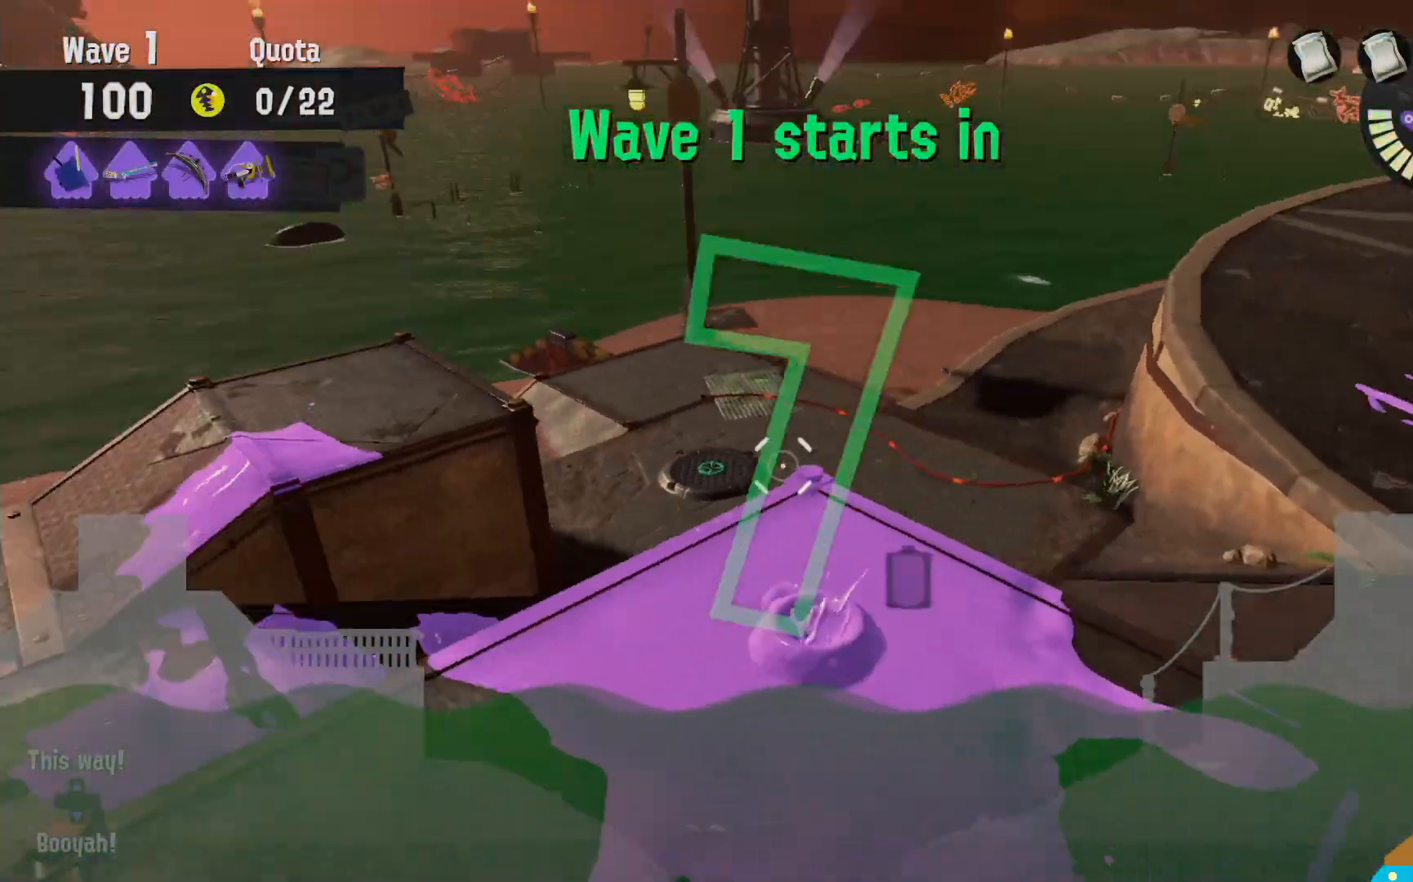
Gameplay with a controller (Nintendo layout); each line is a JSON object with the inputs held at the frame after it (dt_ms = milliseconds from this image to that frame). "events" lists button and stick changes between this image and that frame as [ms after this image, input, new state], when the widget could be followed in between. Not read: DPAD_LEFT L3 R3.
{"dt_ms": 500, "buttons": ["R2"], "left_stick": "right", "right_stick": "center", "events": [[17, "left_stick", "up"], [67, "L2", "up"], [117, "left_stick", "up-right"], [150, "R2", "up"], [217, "left_stick", "right"], [283, "R2", "down"], [400, "R2", "up"], [483, "R2", "down"]]}
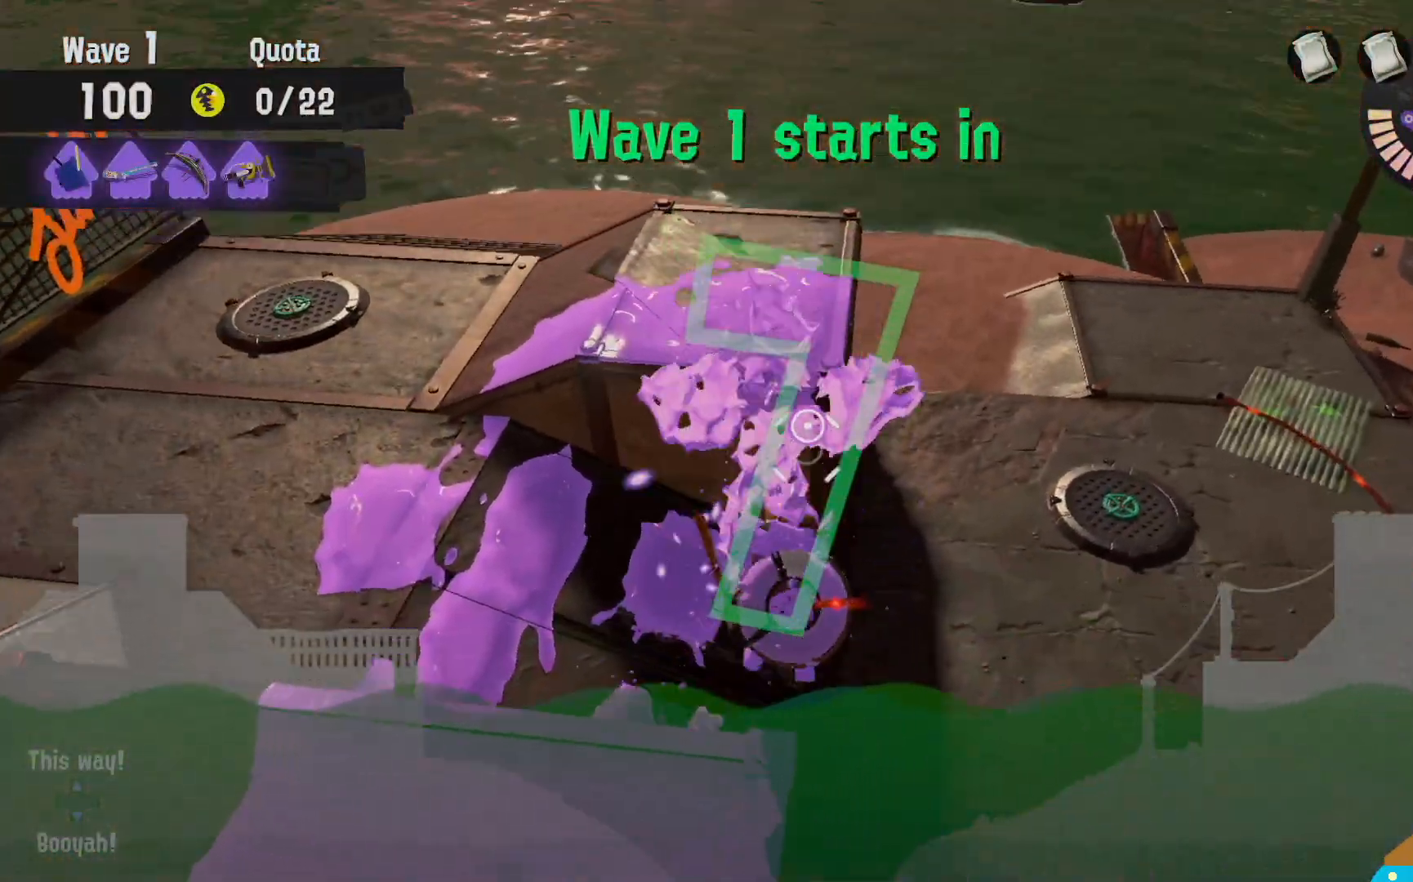
{"dt_ms": 500, "buttons": ["R2"], "left_stick": "up", "right_stick": "center", "events": [[100, "R2", "up"], [100, "left_stick", "up-right"], [183, "R2", "down"], [283, "R2", "up"], [350, "R2", "down"], [350, "left_stick", "up"], [400, "R2", "up"], [467, "R2", "down"]]}
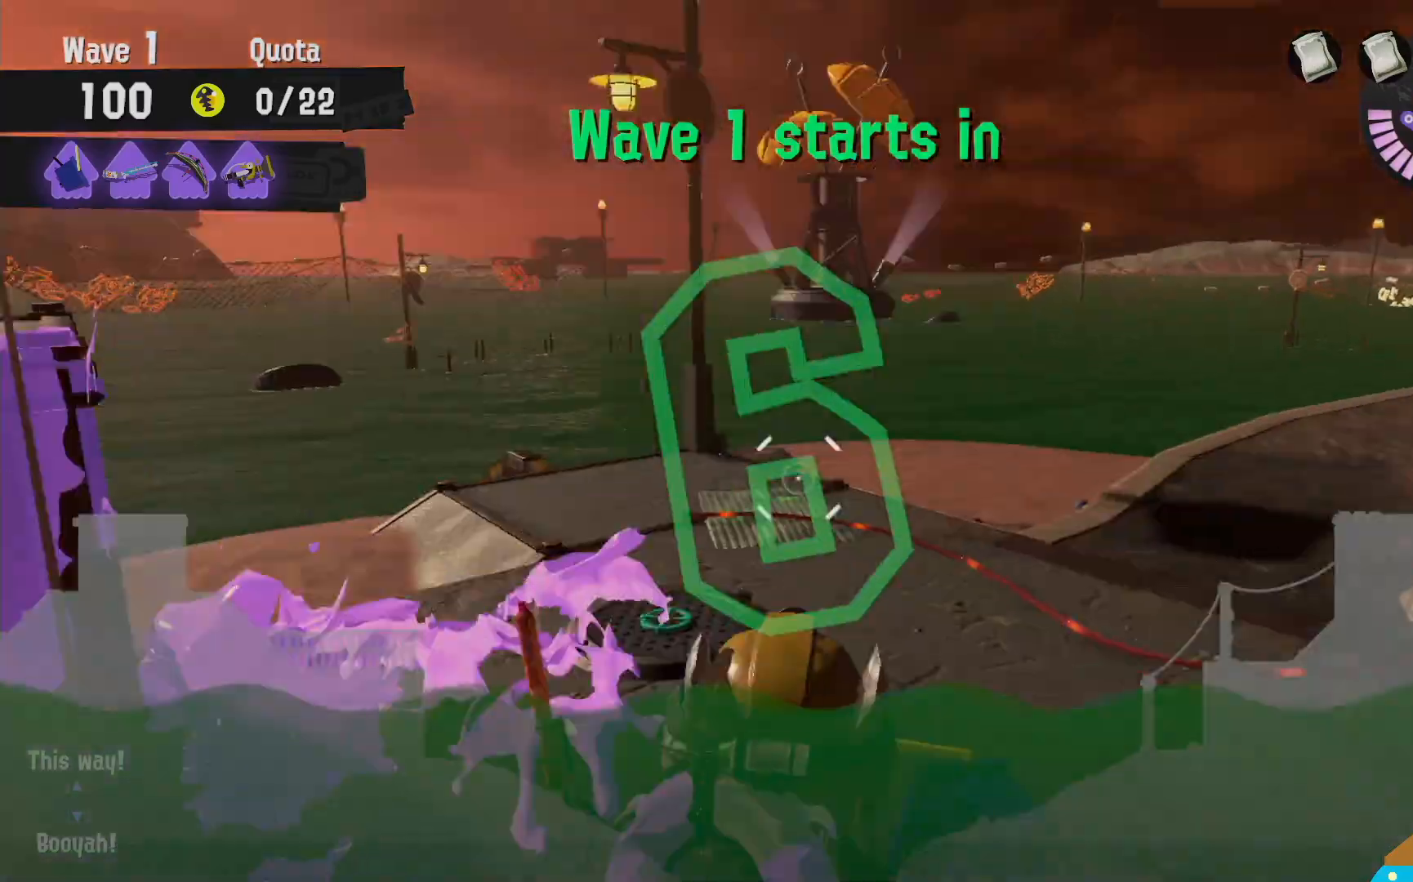
{"dt_ms": 500, "buttons": ["L2"], "left_stick": "up-left", "right_stick": "center"}
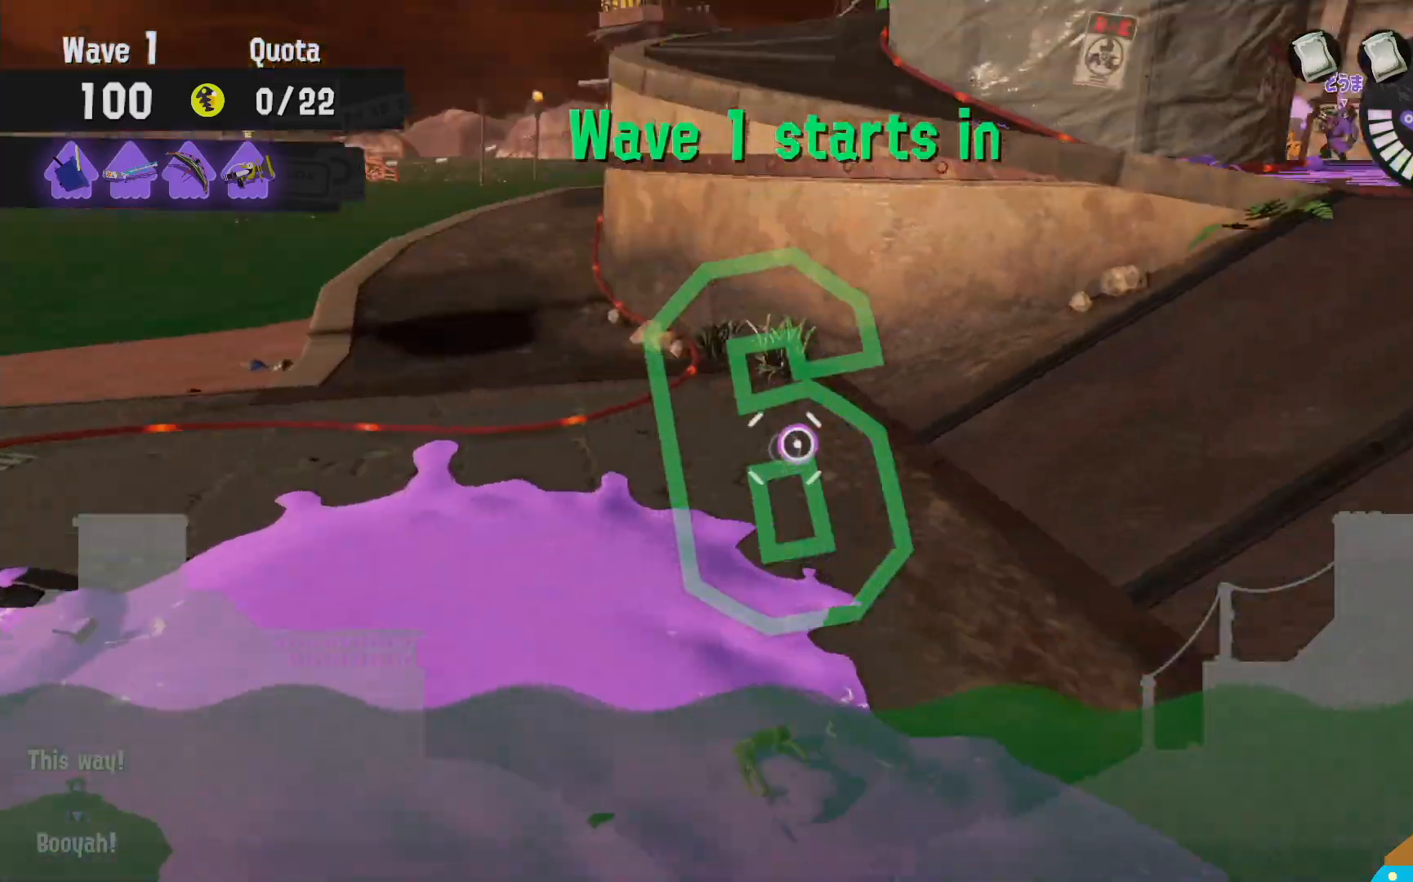
{"dt_ms": 500, "buttons": ["B", "L2", "R2"], "left_stick": "up", "right_stick": "center", "events": [[367, "left_stick", "up"], [417, "B", "down"], [467, "R2", "down"]]}
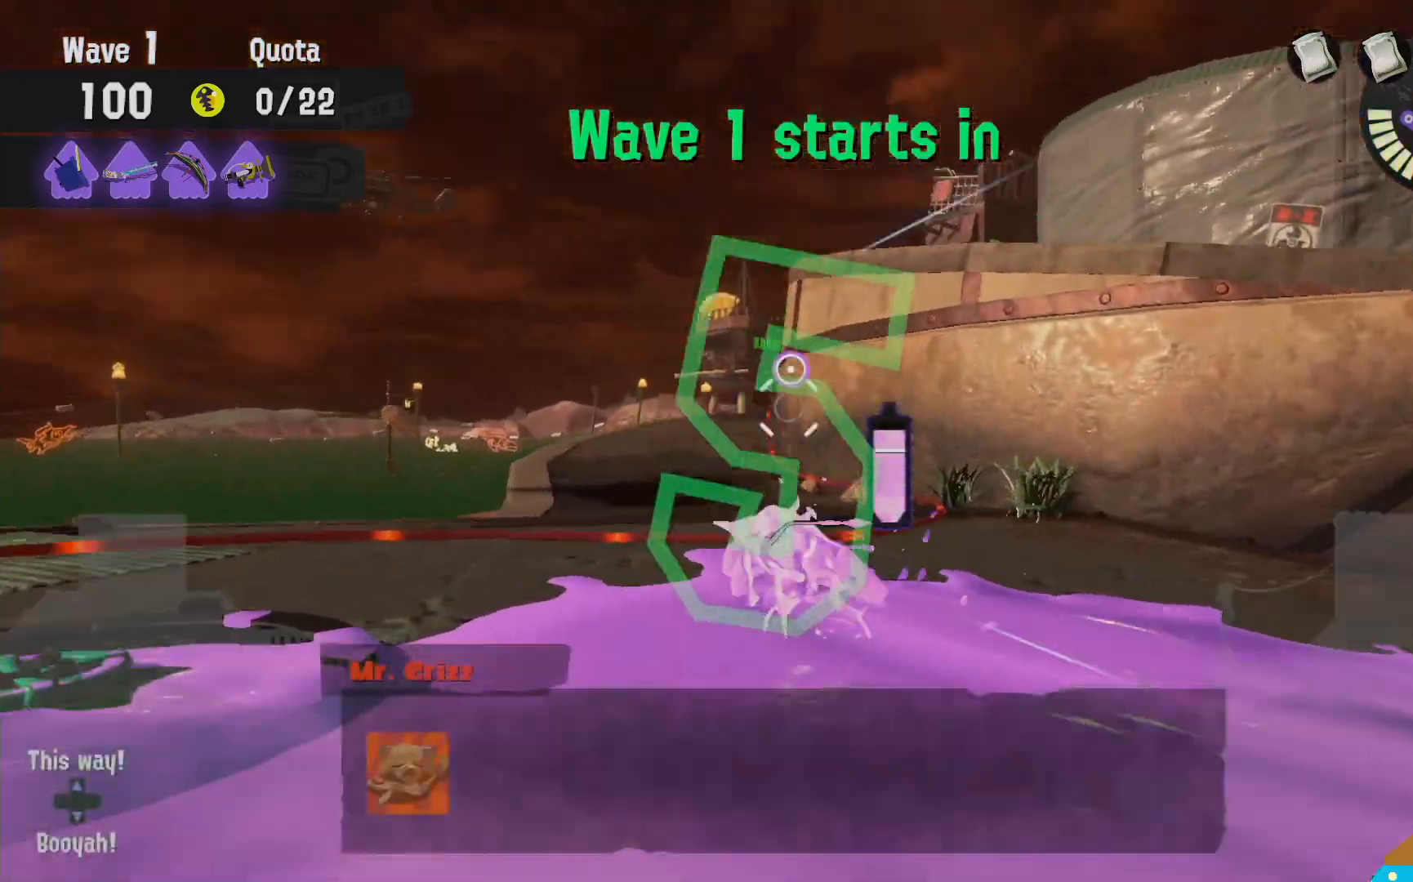
{"dt_ms": 1000, "buttons": ["L2"], "left_stick": "up-left", "right_stick": "center", "events": [[33, "L2", "up"], [133, "B", "up"], [133, "R2", "up"], [233, "R2", "down"], [267, "left_stick", "up-right"], [300, "R2", "up"], [417, "R2", "down"], [500, "R2", "up"], [517, "left_stick", "down-right"], [567, "R2", "down"], [617, "R2", "up"], [683, "left_stick", "down-left"], [717, "L2", "down"], [733, "left_stick", "up-left"], [900, "right_stick", "down-right"], [967, "right_stick", "center"]]}